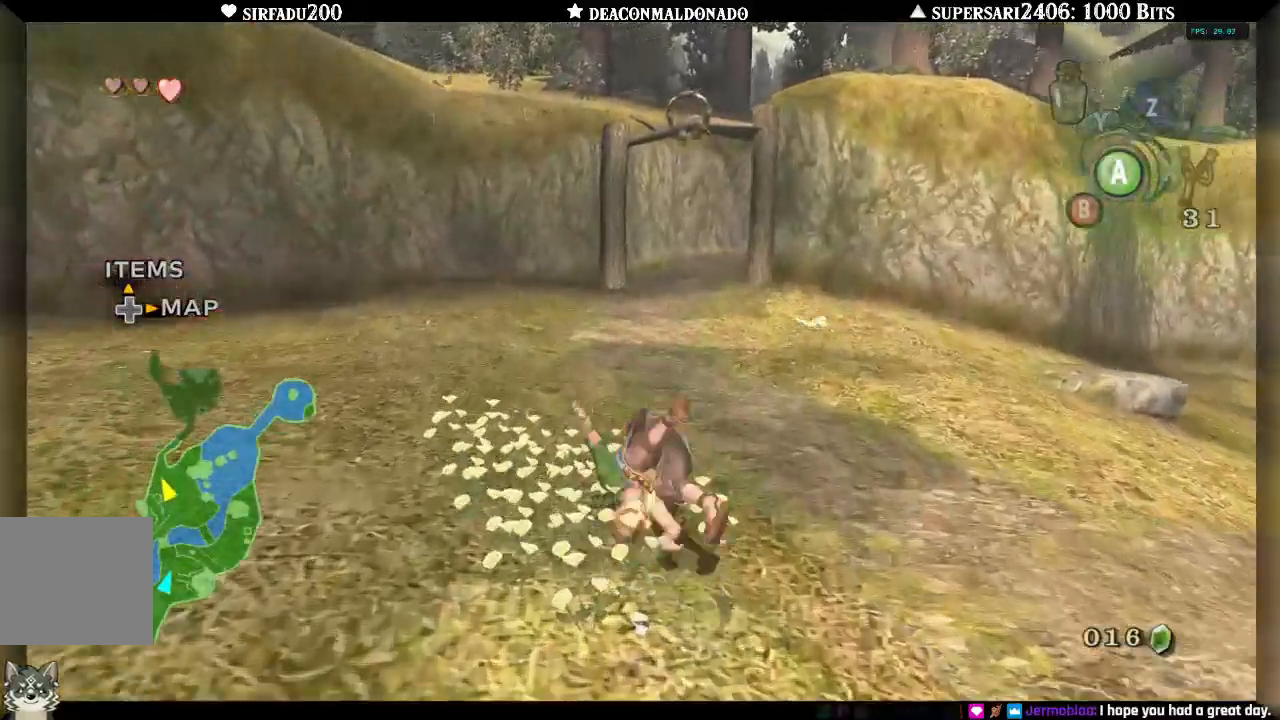
Gameplay with a controller (Nintendo layout); each line is a JSON object with the inputs held at the frame after it. "events" lists button and stick changes between this image and that frame as [ms after this image, input, new state], when the widget could be followed in between. Not read: L3 R3.
{"buttons": ["A"], "left_stick": "up", "right_stick": "center", "events": [[33, "DPAD_UP", "down"], [50, "A", "up"], [117, "A", "down"], [183, "DPAD_UP", "up"], [217, "A", "up"], [300, "A", "down"], [367, "A", "up"], [467, "A", "down"]]}
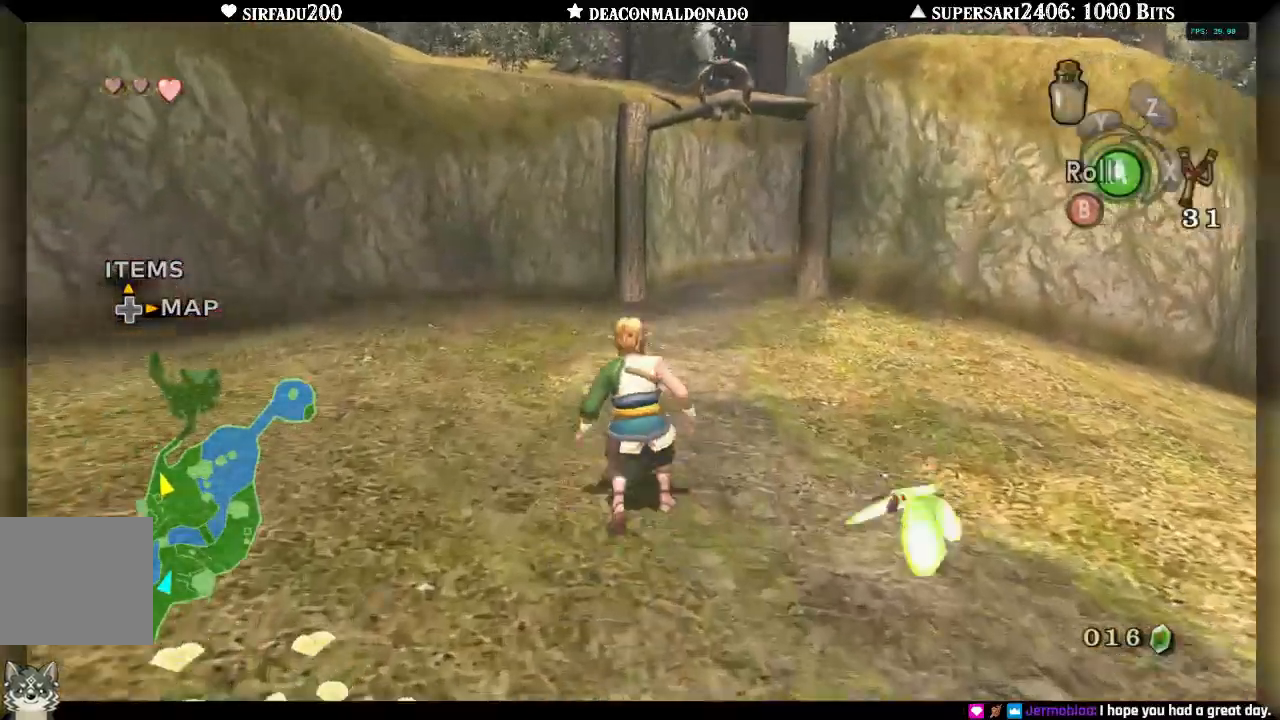
{"buttons": [], "left_stick": "up", "right_stick": "center", "events": [[17, "A", "up"], [117, "A", "down"], [200, "A", "up"], [267, "A", "down"], [350, "A", "up"], [433, "A", "down"], [500, "A", "up"]]}
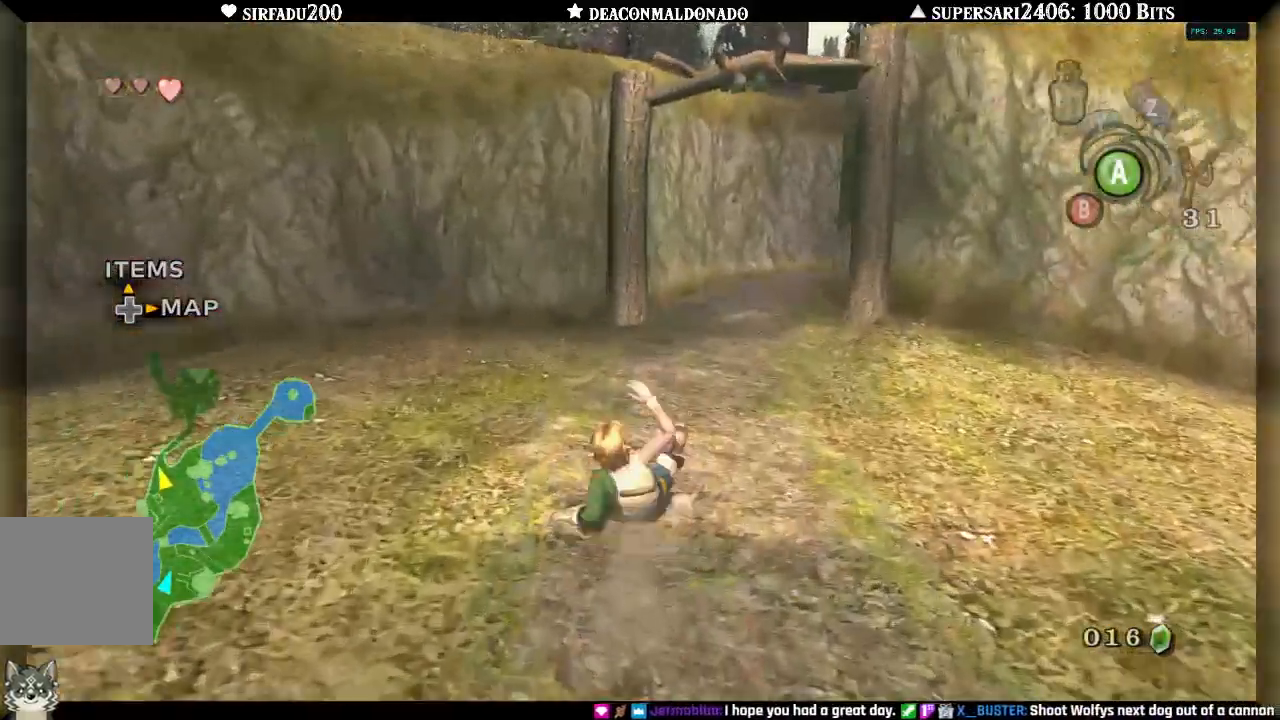
{"buttons": [], "left_stick": "up", "right_stick": "center", "events": [[83, "A", "down"], [167, "A", "up"], [267, "A", "down"], [333, "A", "up"], [417, "A", "down"], [500, "A", "up"]]}
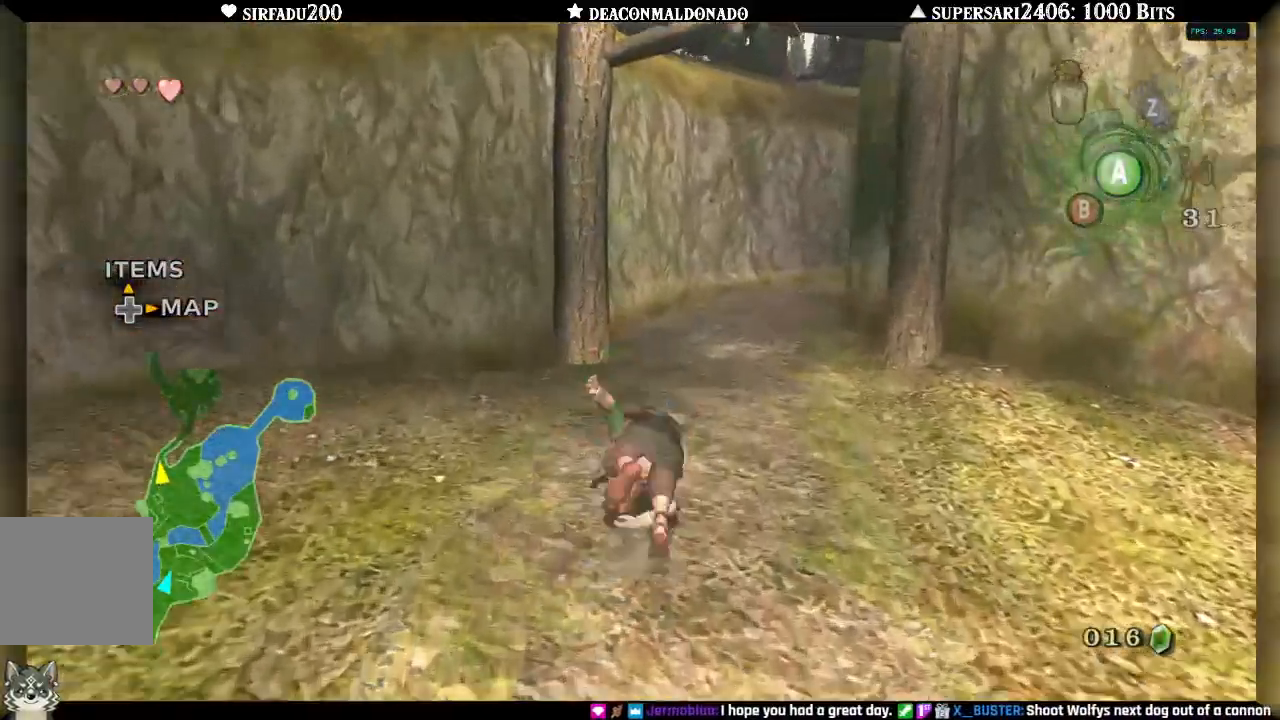
{"buttons": [], "left_stick": "up", "right_stick": "center", "events": [[83, "A", "down"], [167, "A", "up"], [250, "A", "down"], [317, "A", "up"], [383, "A", "down"], [483, "A", "up"]]}
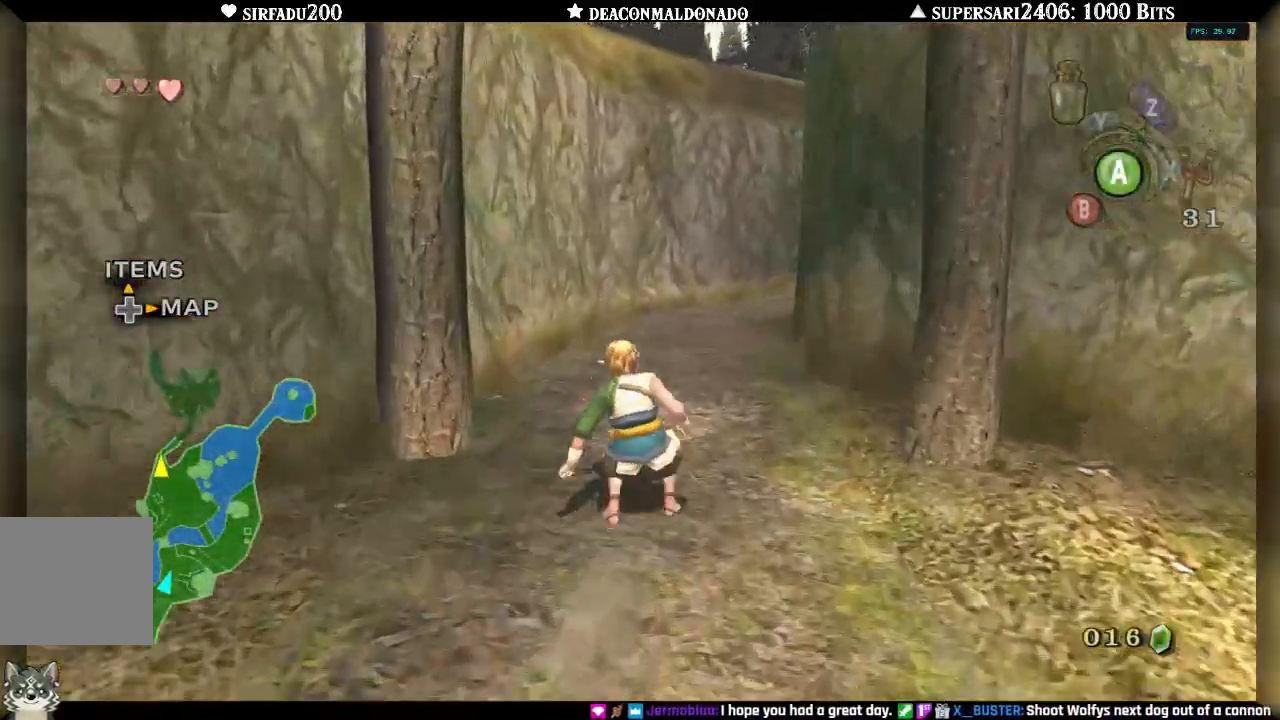
{"buttons": [], "left_stick": "up", "right_stick": "center", "events": [[50, "A", "down"], [133, "A", "up"], [200, "A", "down"], [300, "A", "up"], [383, "A", "down"], [467, "A", "up"]]}
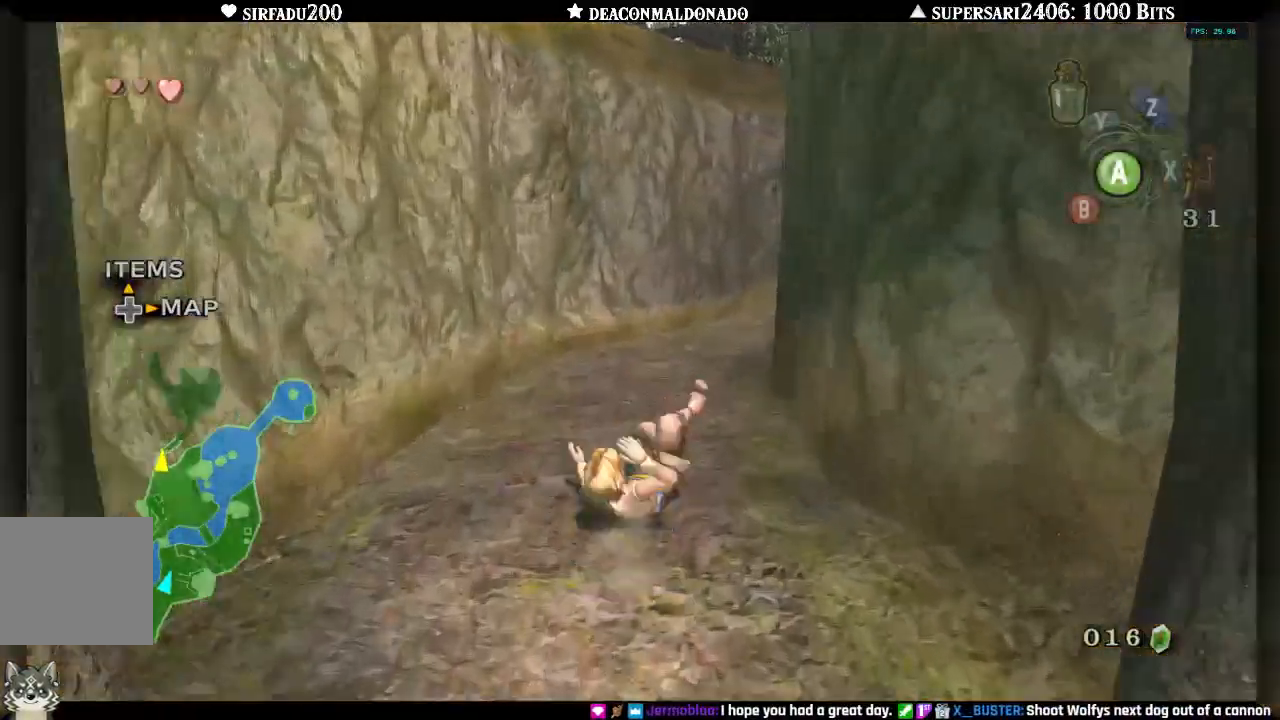
{"buttons": [], "left_stick": "up-right", "right_stick": "center", "events": [[33, "A", "down"], [133, "A", "up"], [200, "A", "down"], [283, "A", "up"], [367, "A", "down"], [367, "left_stick", "up-right"], [450, "A", "up"]]}
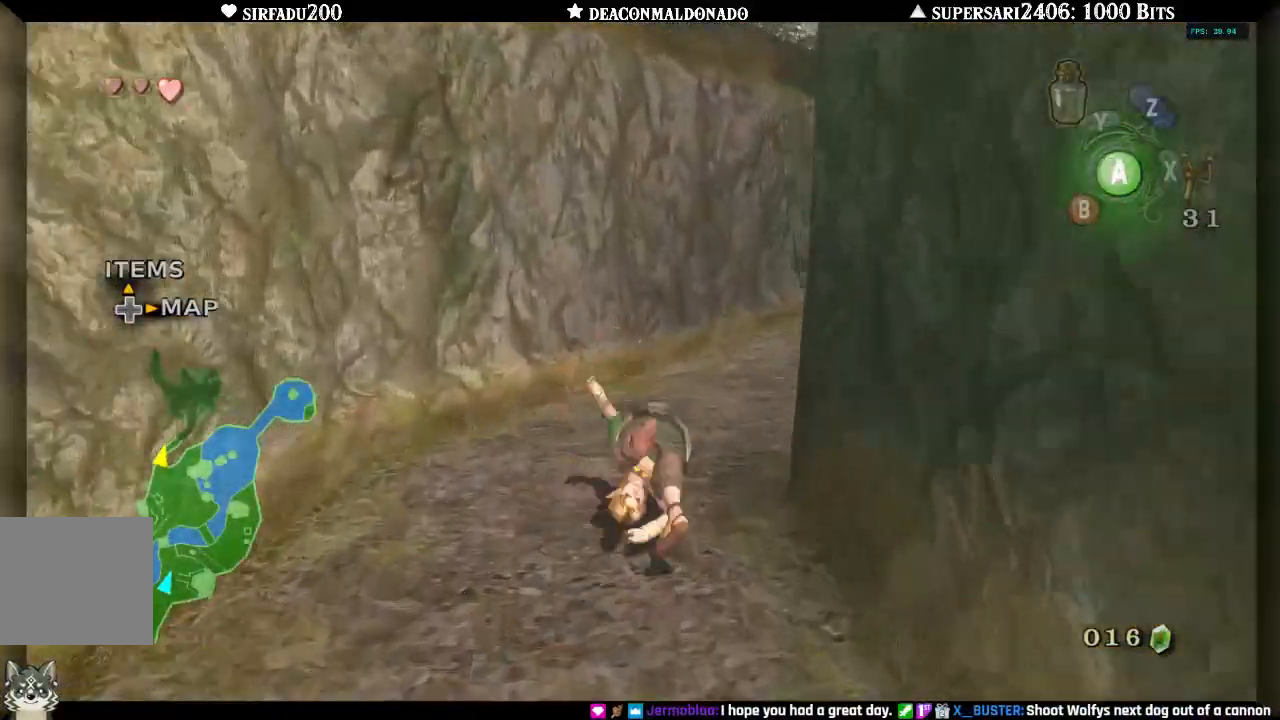
{"buttons": [], "left_stick": "up-right", "right_stick": "center", "events": [[17, "A", "down"], [100, "A", "up"], [183, "A", "down"], [267, "A", "up"], [333, "A", "down"], [433, "A", "up"]]}
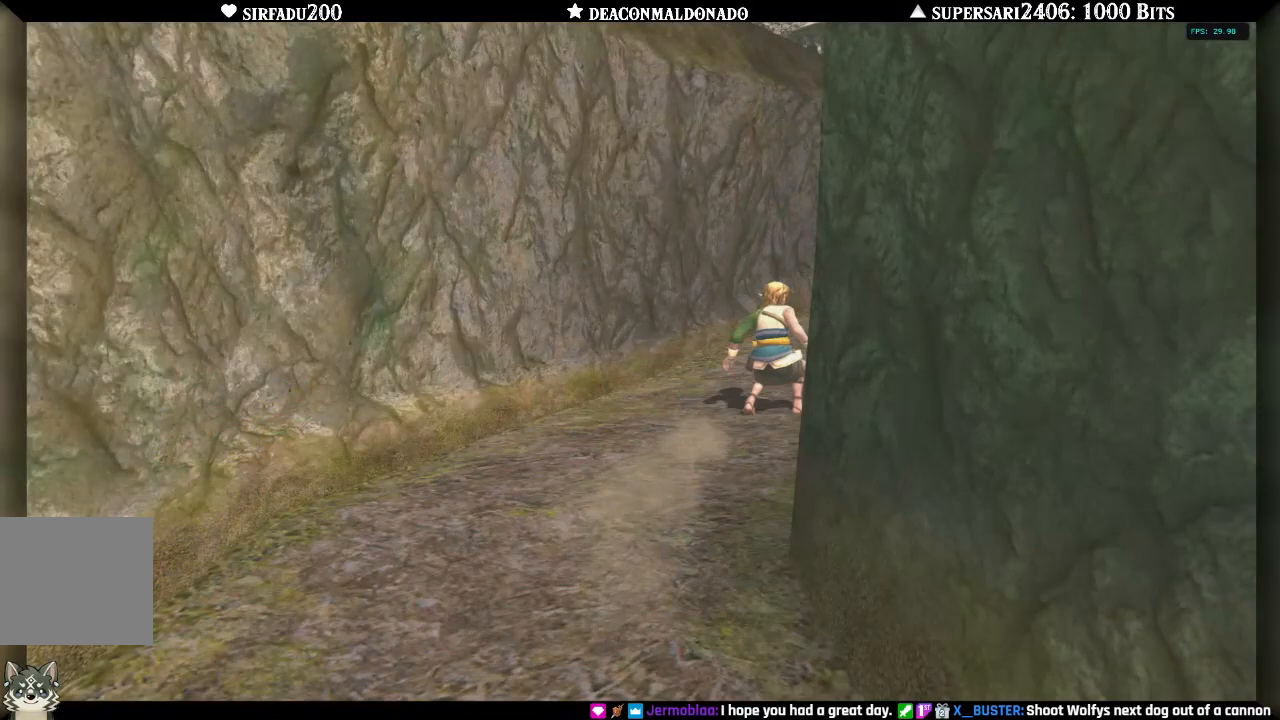
{"buttons": [], "left_stick": "center", "right_stick": "center", "events": [[17, "A", "down"], [117, "A", "up"], [267, "left_stick", "center"]]}
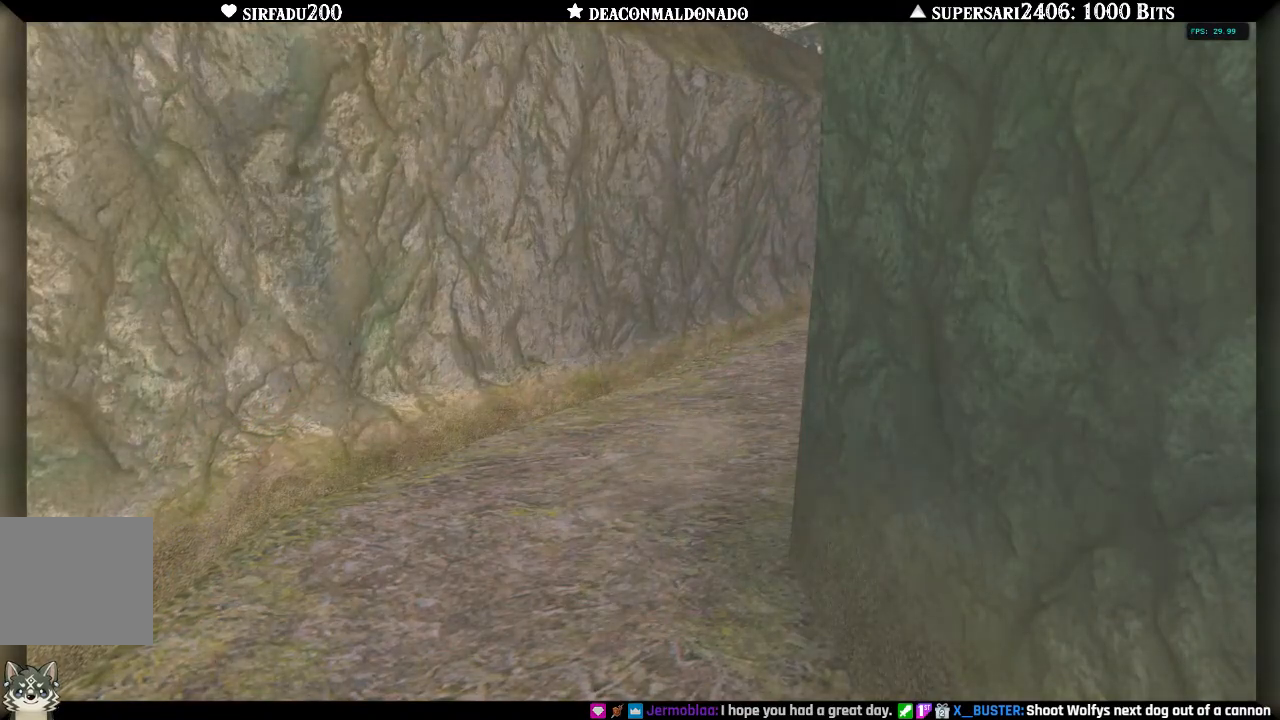
{"buttons": [], "left_stick": "center", "right_stick": "center", "events": []}
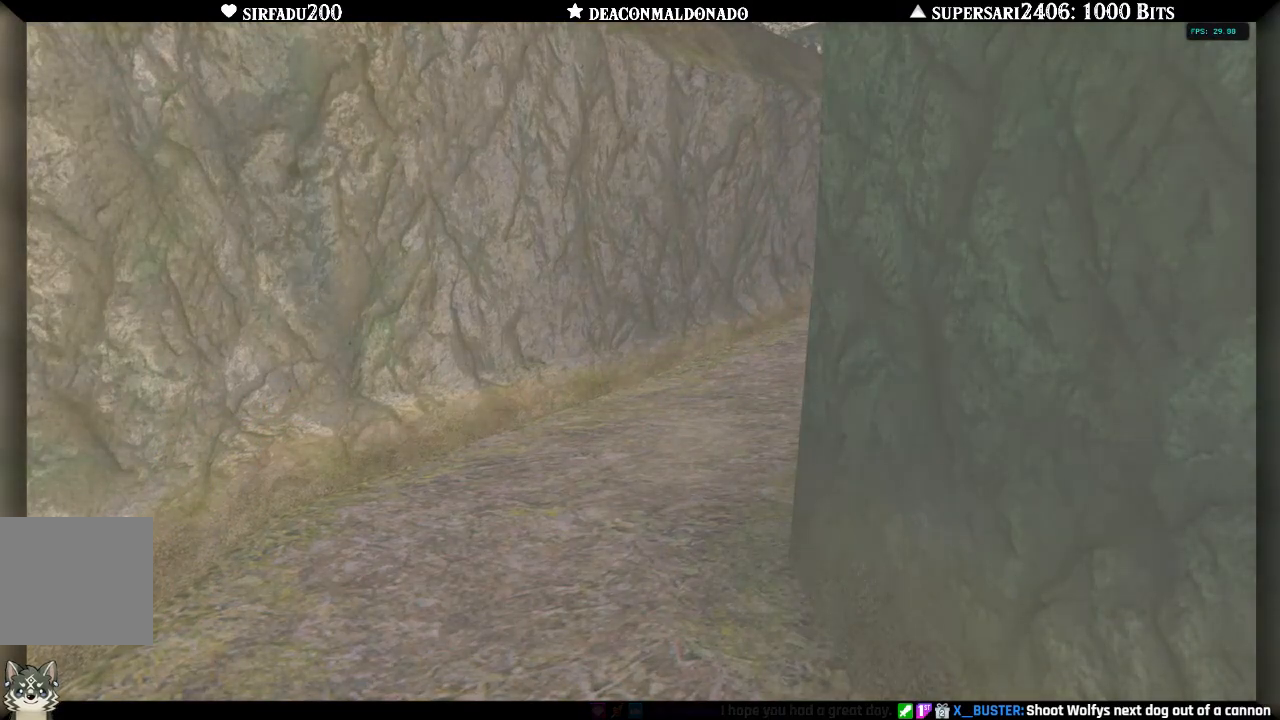
{"buttons": [], "left_stick": "center", "right_stick": "center", "events": []}
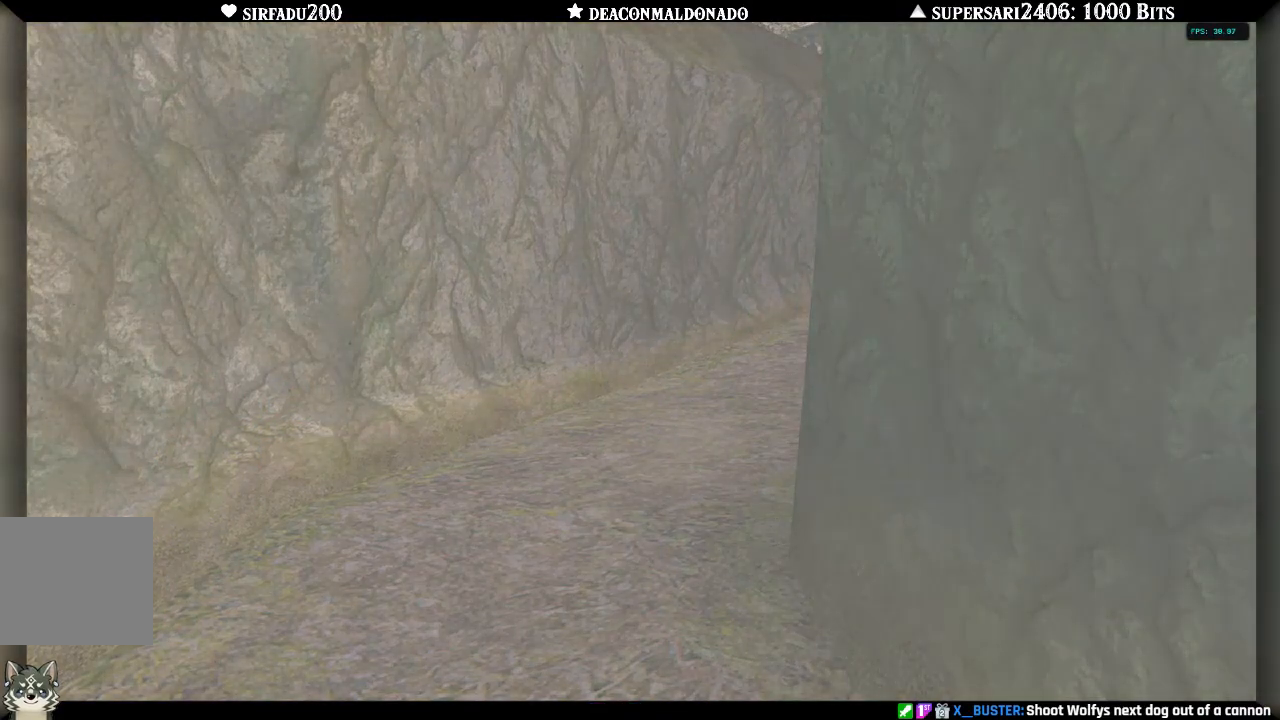
{"buttons": [], "left_stick": "center", "right_stick": "center", "events": []}
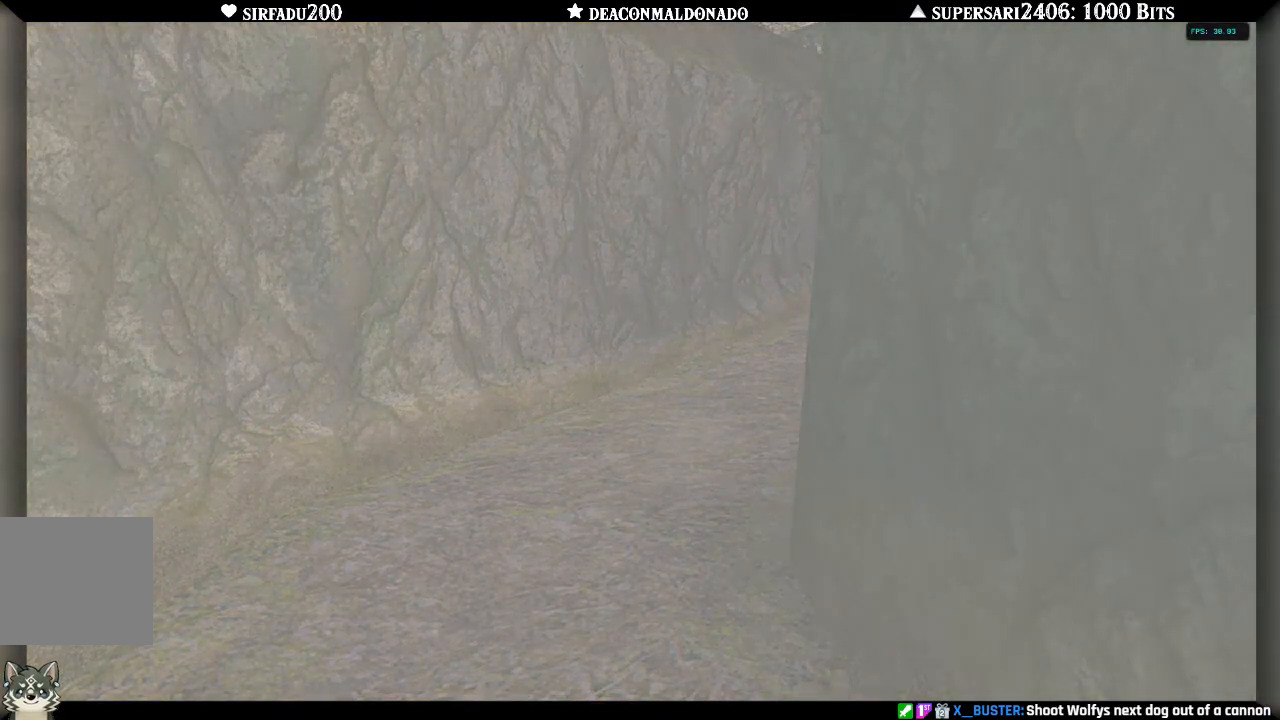
{"buttons": [], "left_stick": "center", "right_stick": "center", "events": []}
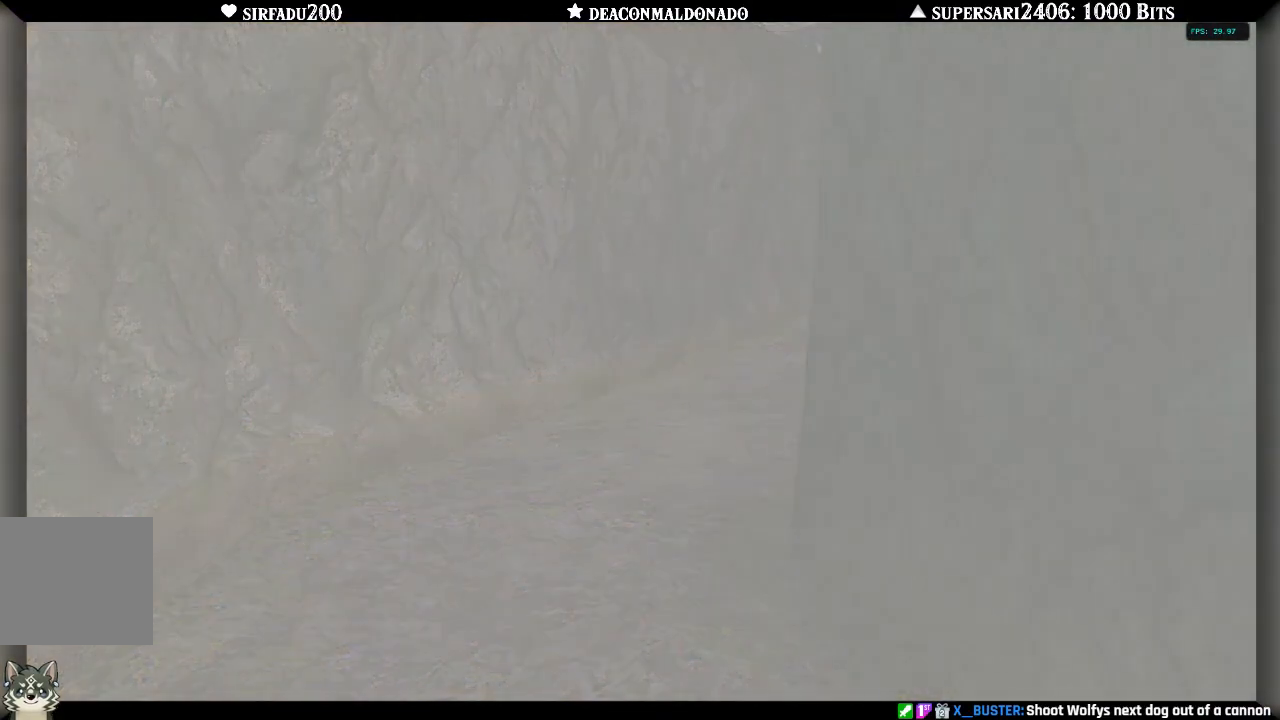
{"buttons": [], "left_stick": "center", "right_stick": "center", "events": []}
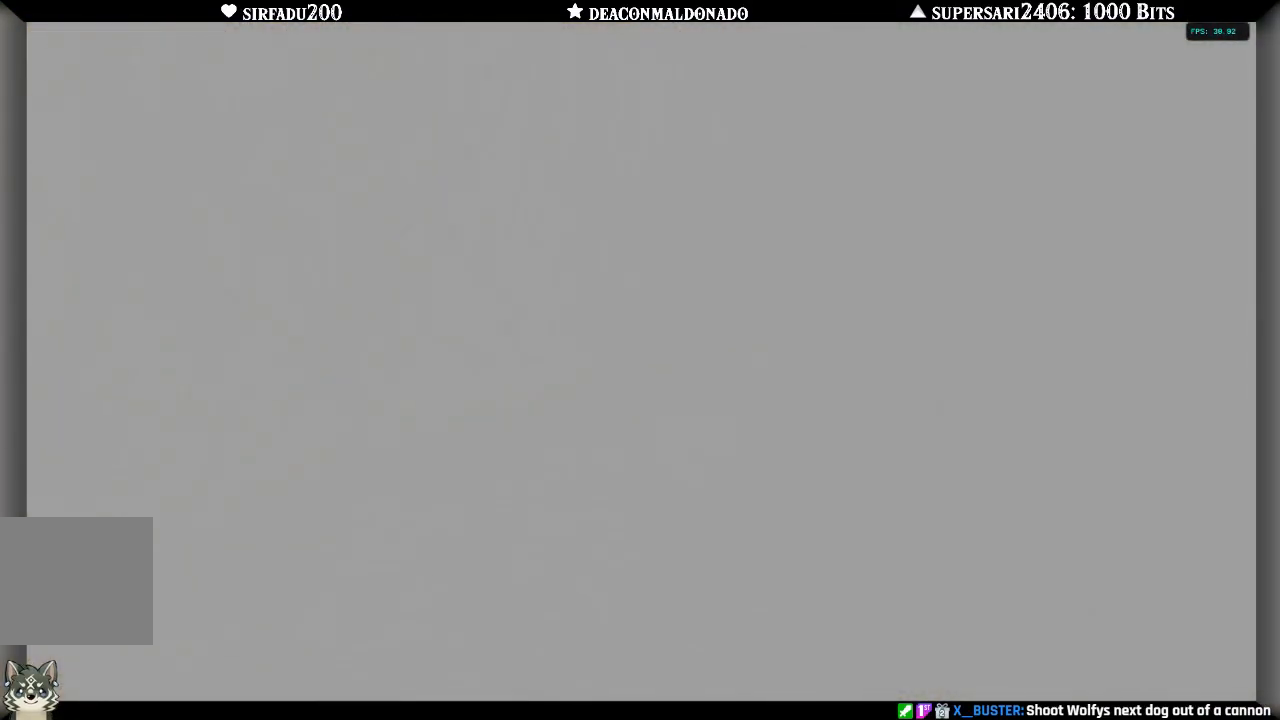
{"buttons": [], "left_stick": "center", "right_stick": "center", "events": []}
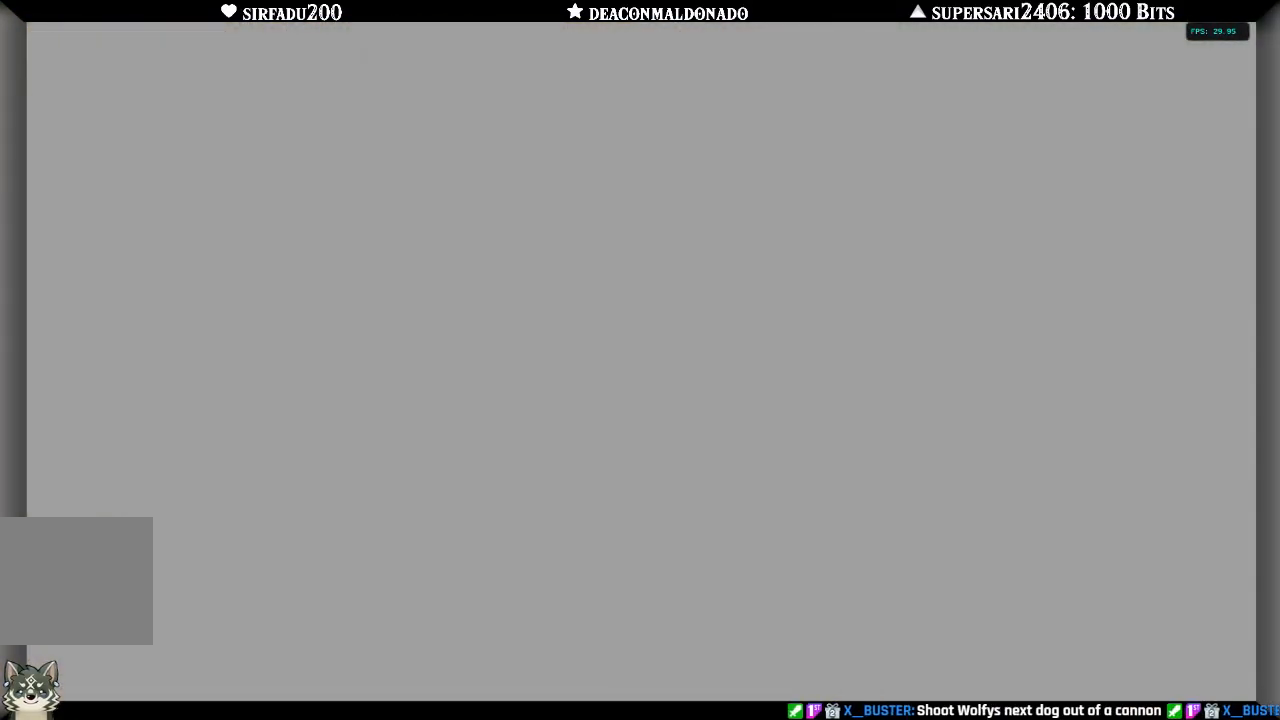
{"buttons": [], "left_stick": "center", "right_stick": "center", "events": []}
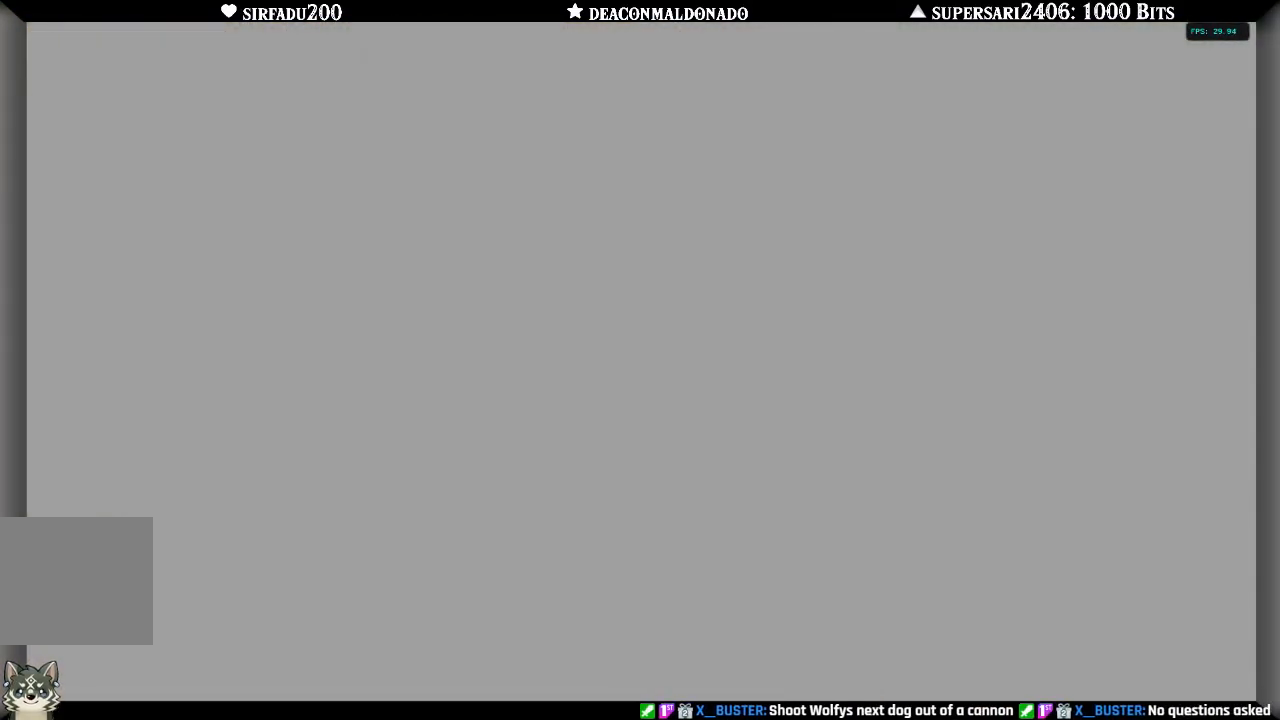
{"buttons": [], "left_stick": "up", "right_stick": "center", "events": [[183, "A", "down"], [250, "left_stick", "up"], [467, "A", "up"]]}
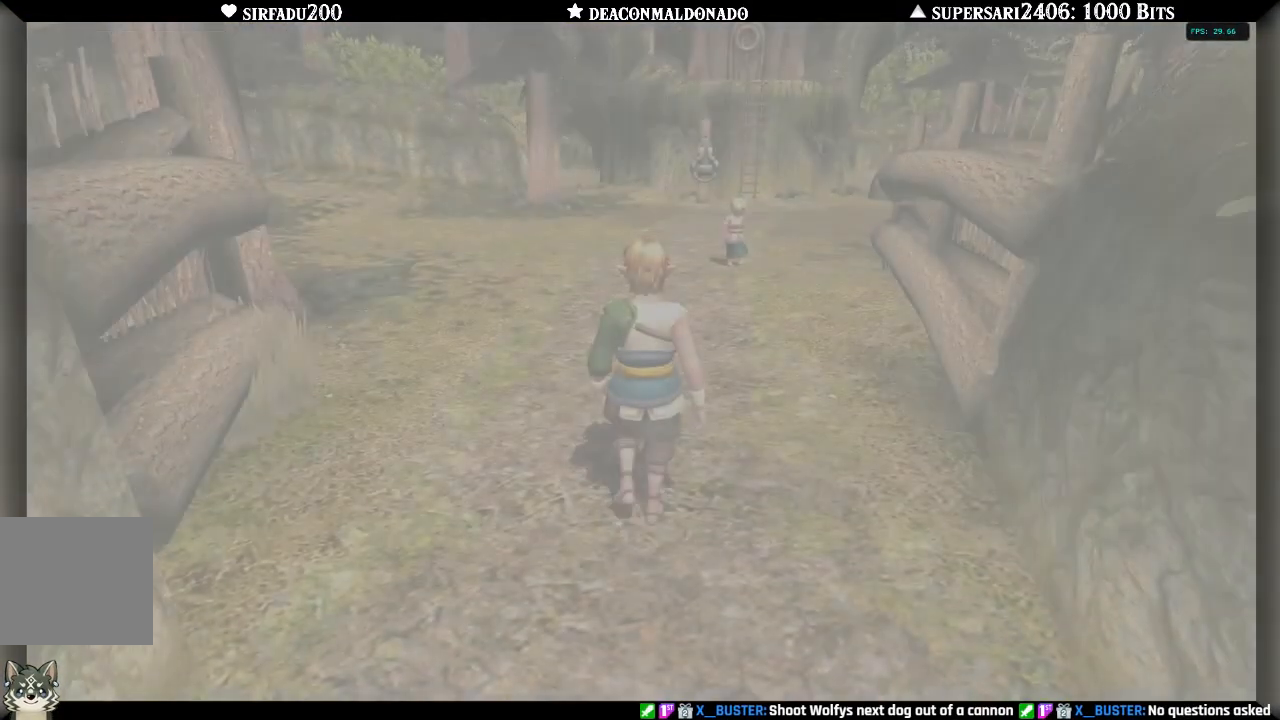
{"buttons": ["A"], "left_stick": "up", "right_stick": "center"}
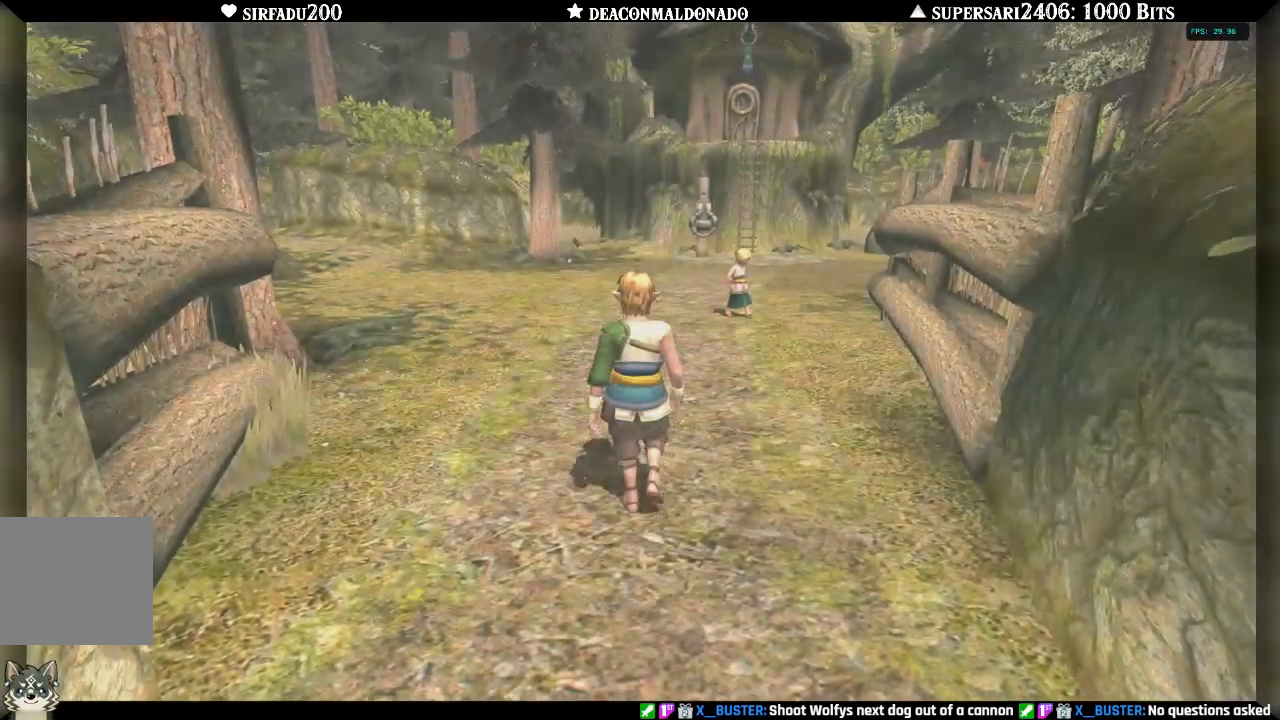
{"buttons": ["A"], "left_stick": "up", "right_stick": "center", "events": [[83, "A", "up"], [150, "A", "down"], [250, "A", "up"], [317, "A", "down"], [383, "A", "up"], [450, "A", "down"]]}